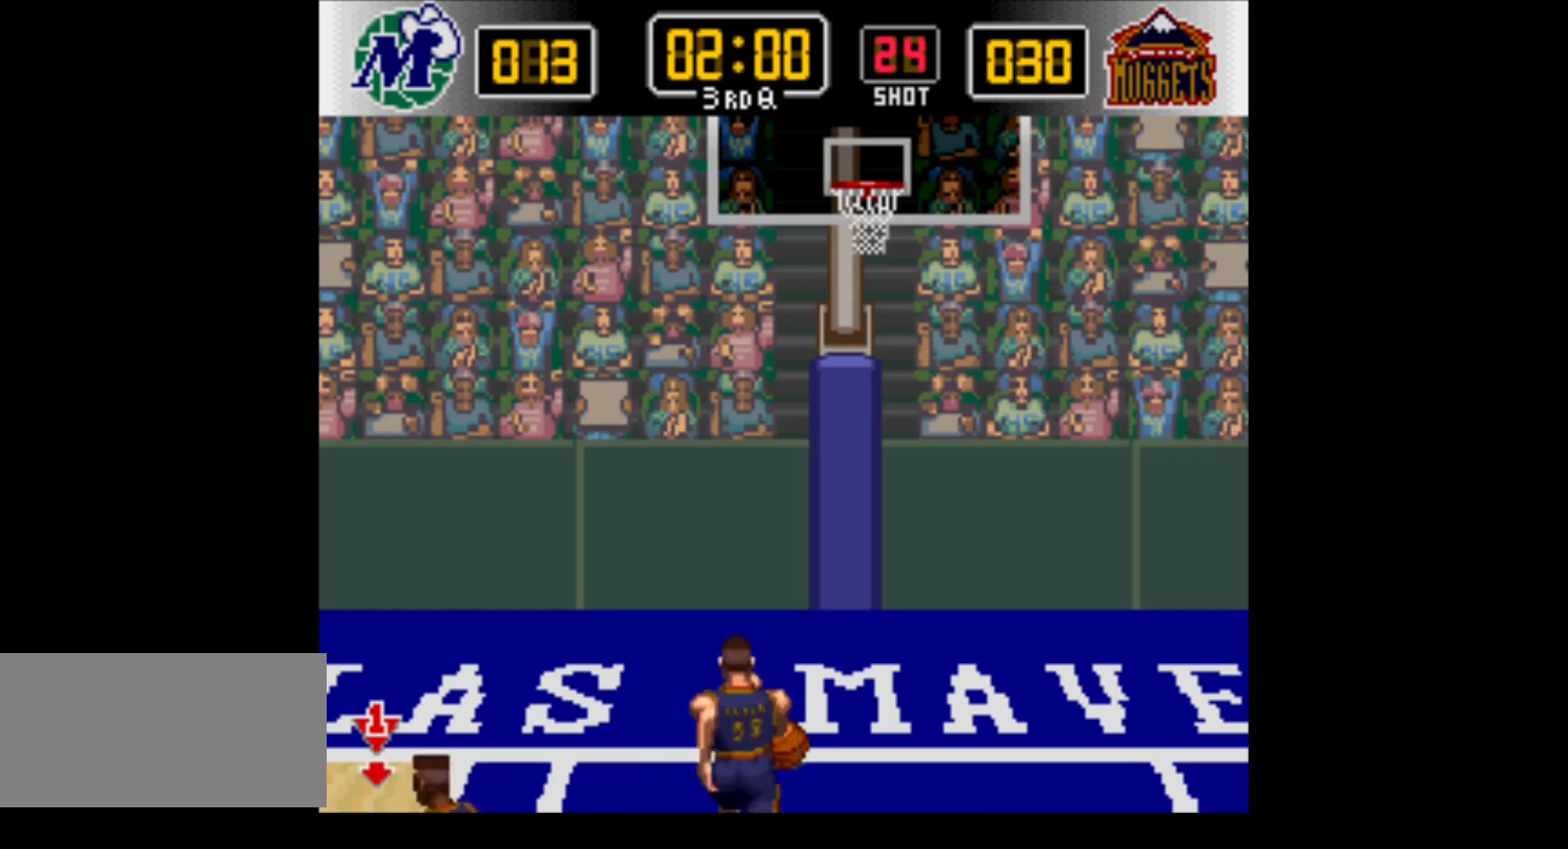
Gameplay with a controller (Nintendo layout); each line is a JSON object with the inputs held at the frame after it. "events" lists button and stick changes between this image and that frame as [ms after this image, input, new state], when the widget could be followed in between. Not read: L3 R3.
{"buttons": ["DPAD_UP", "DPAD_RIGHT"], "events": [[217, "DPAD_RIGHT", "down"], [333, "DPAD_UP", "down"]]}
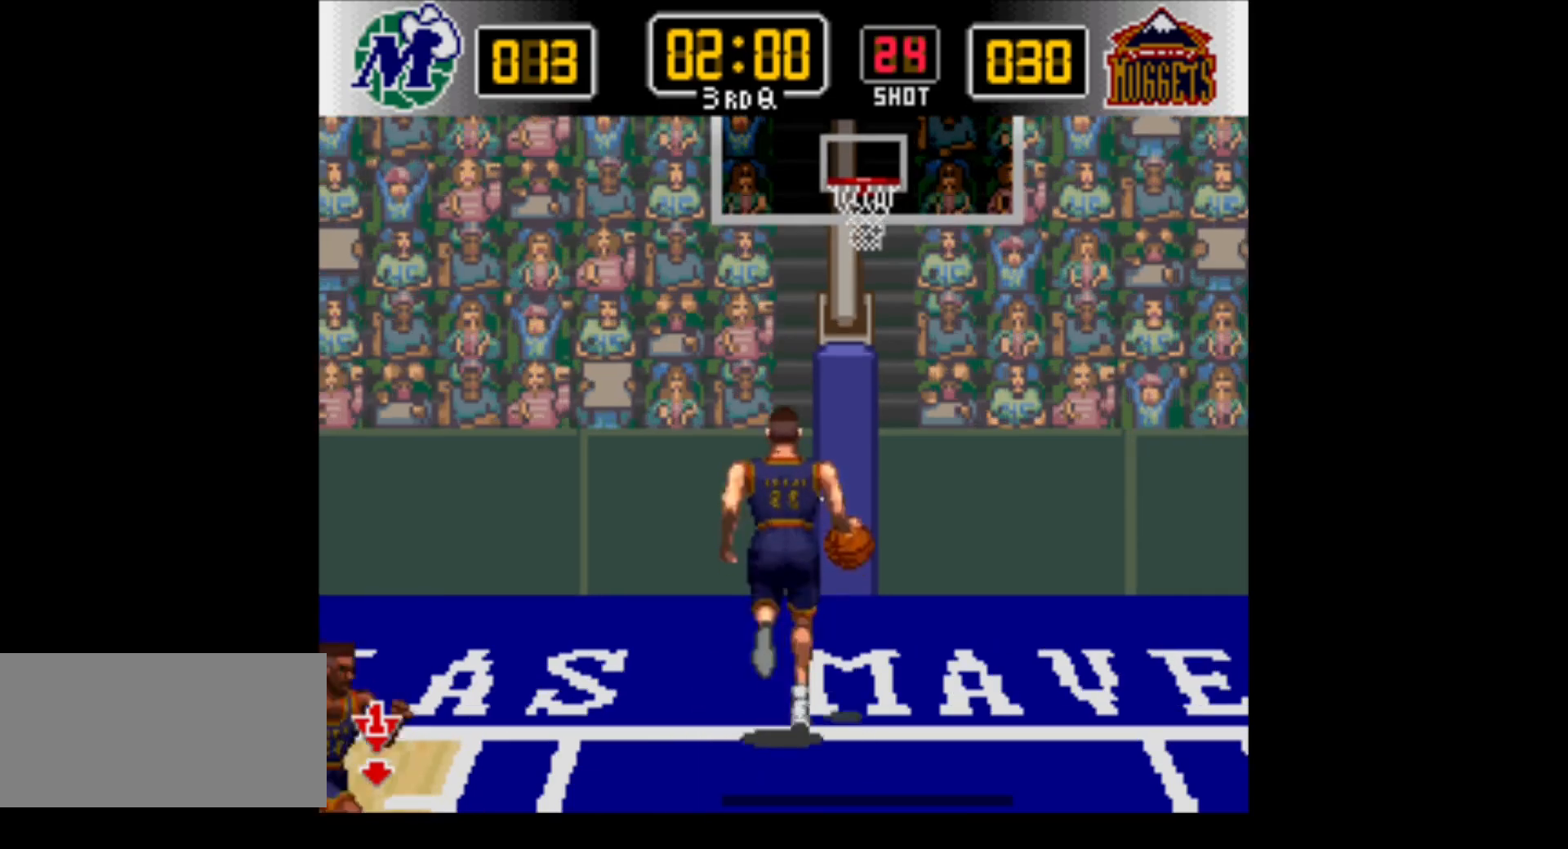
{"buttons": [], "events": [[183, "DPAD_RIGHT", "up"], [183, "DPAD_UP", "up"]]}
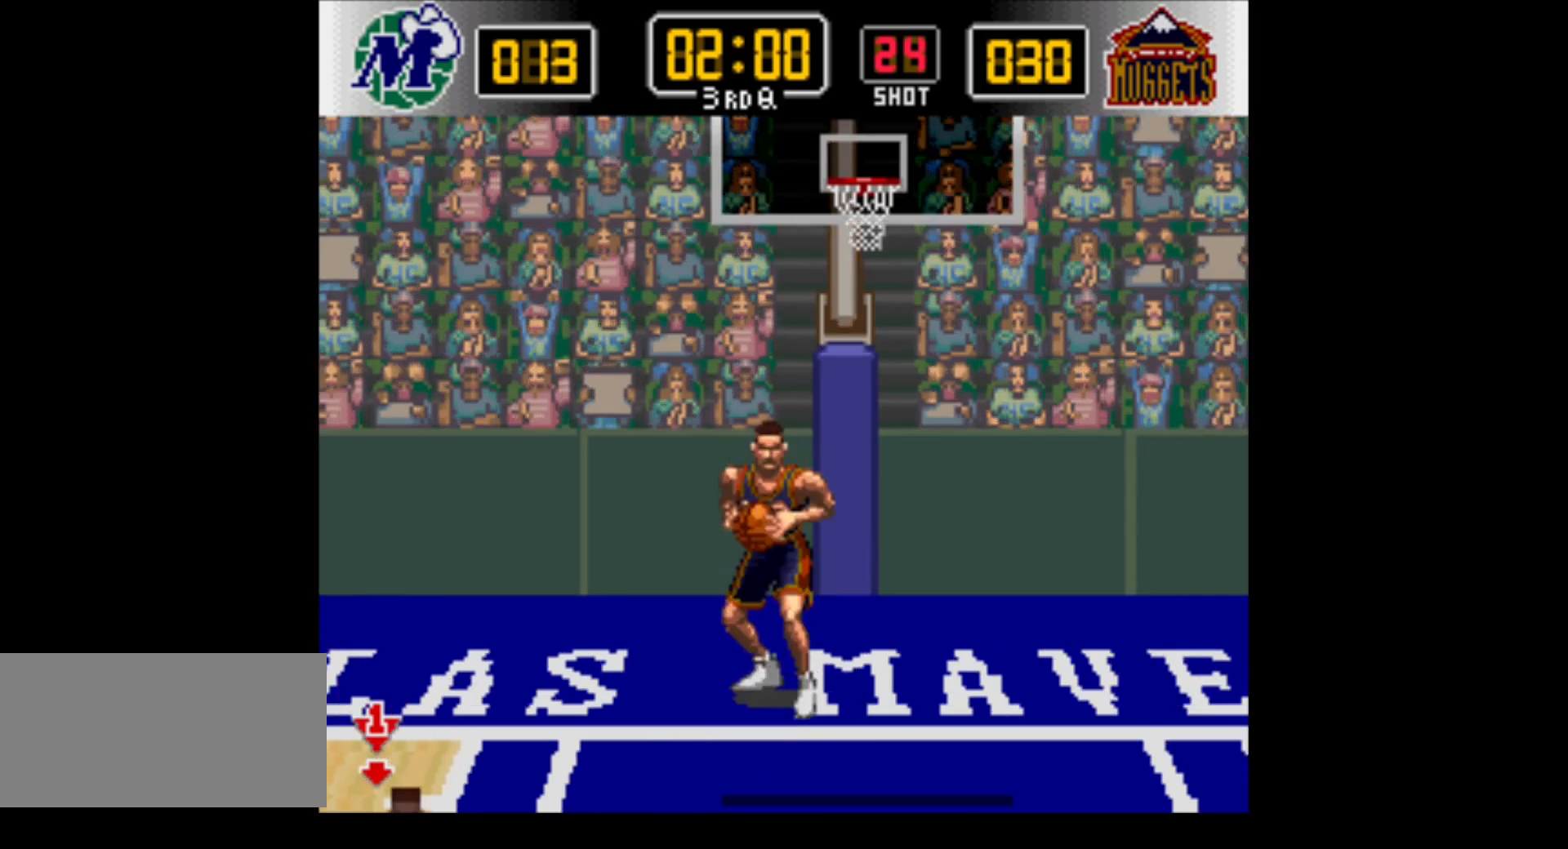
{"buttons": [], "events": []}
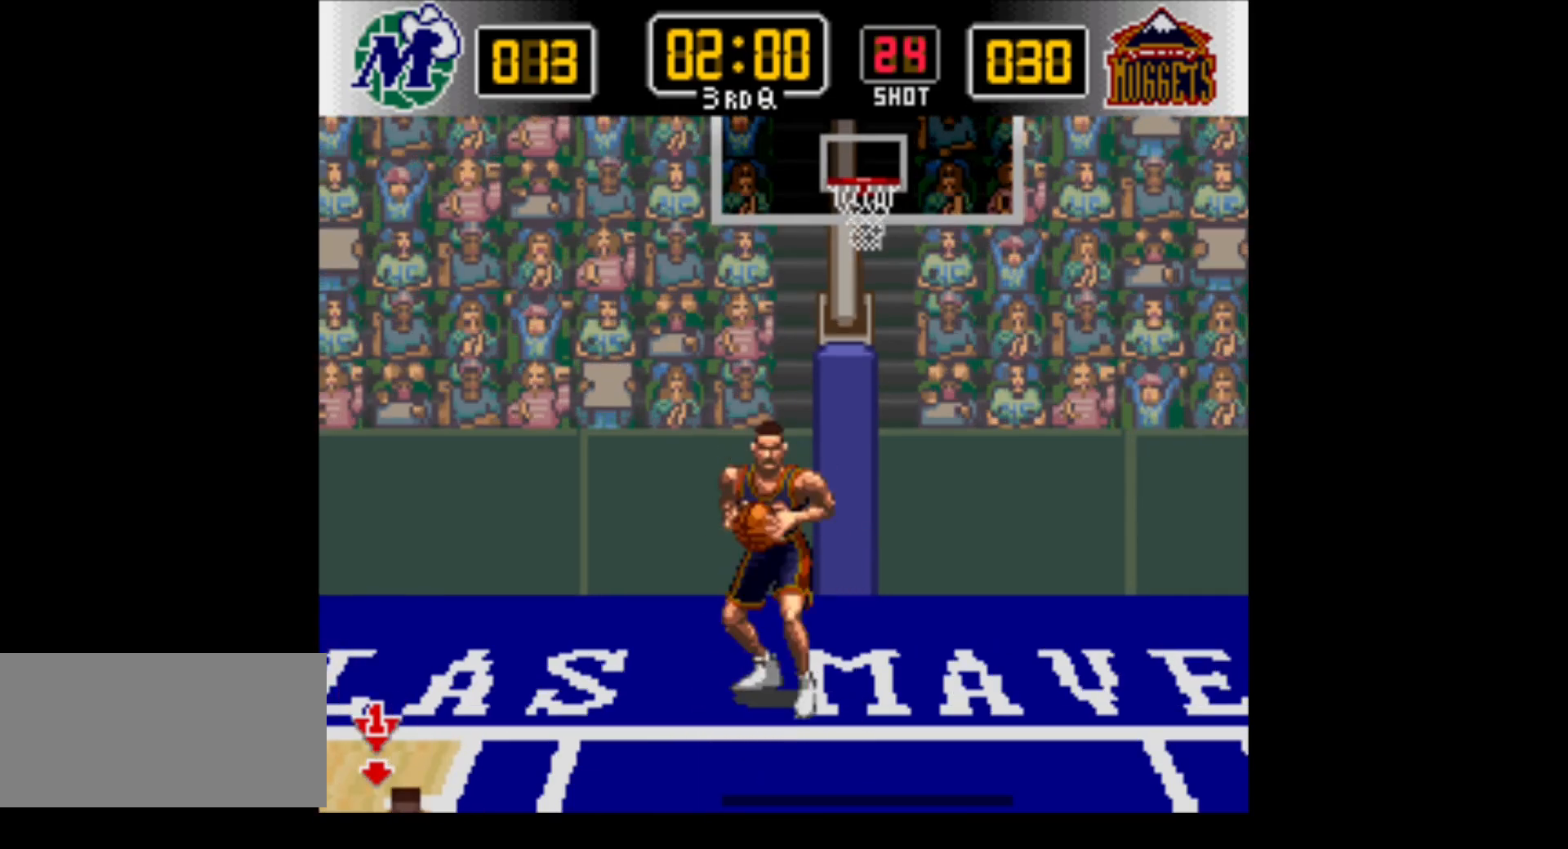
{"buttons": [], "events": []}
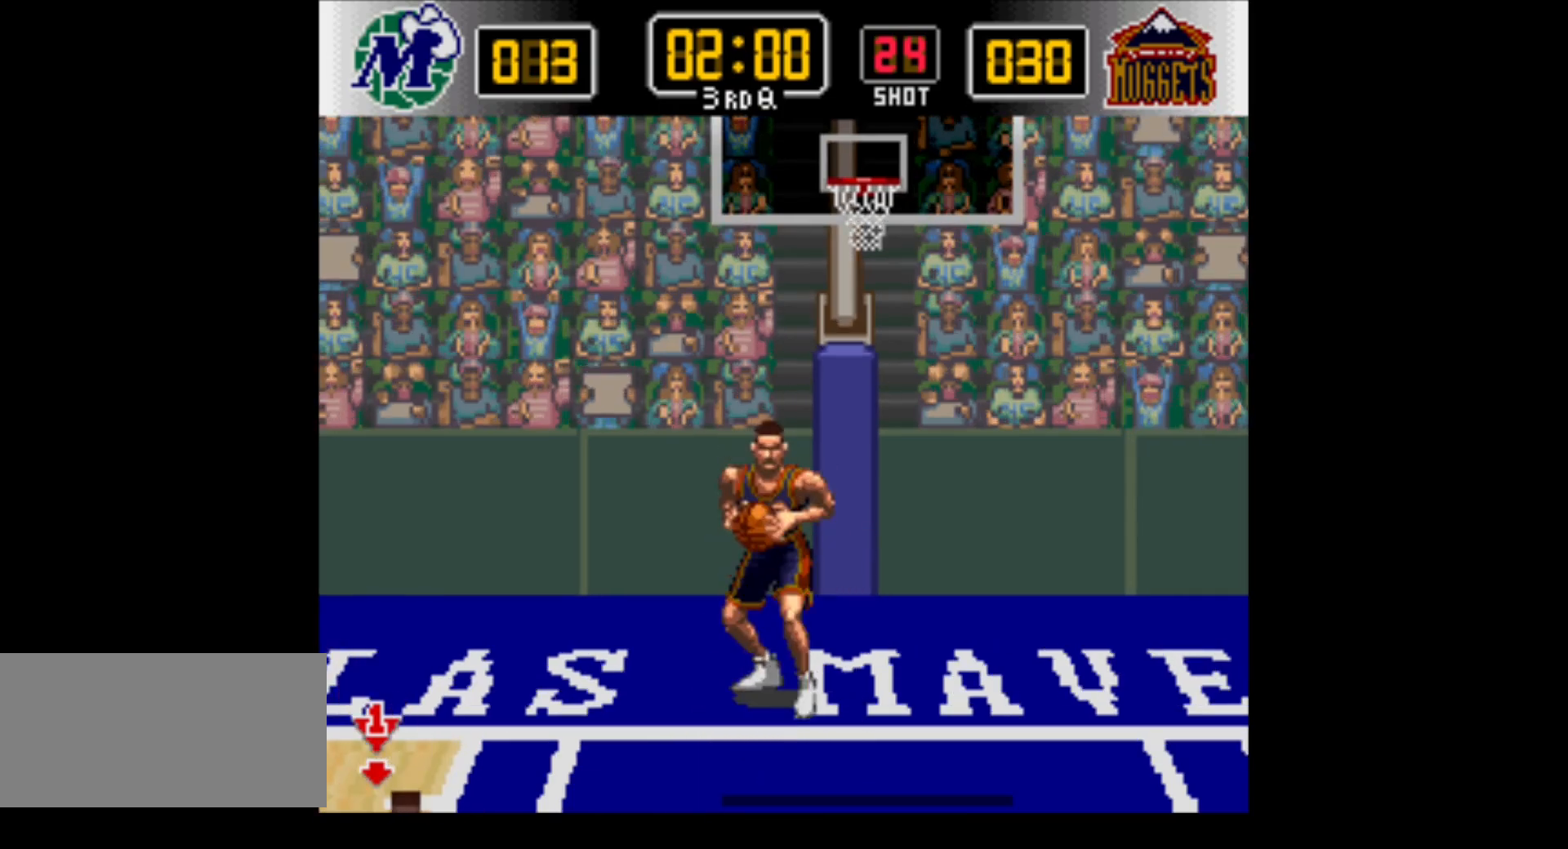
{"buttons": ["DPAD_RIGHT"], "events": [[483, "DPAD_RIGHT", "down"]]}
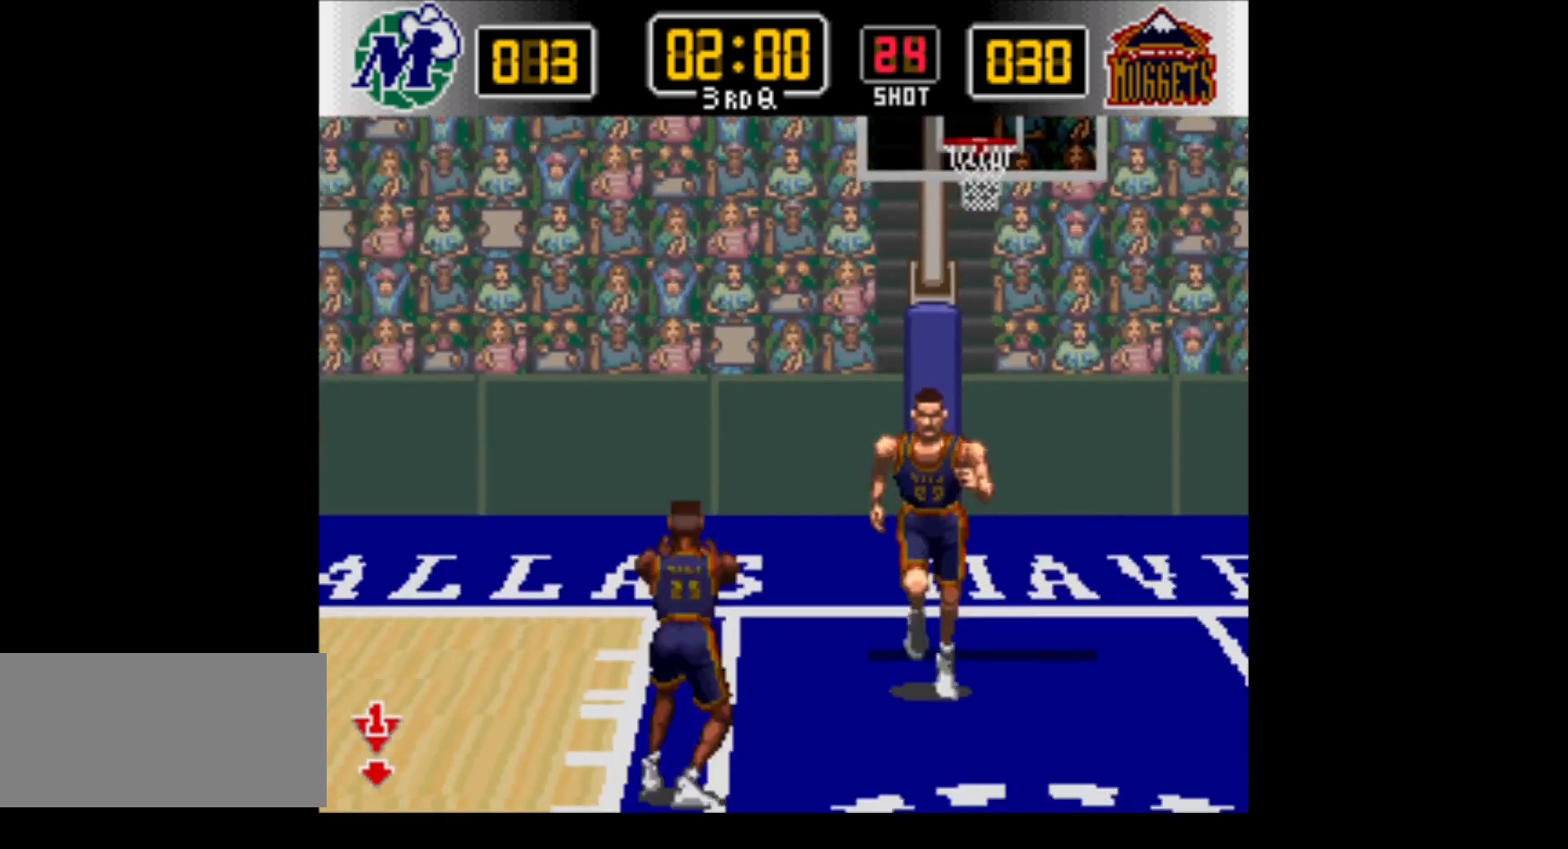
{"buttons": ["DPAD_UP", "DPAD_RIGHT"], "events": [[50, "DPAD_UP", "down"], [117, "DPAD_RIGHT", "up"], [183, "Y", "down"], [267, "DPAD_RIGHT", "down"], [500, "Y", "up"]]}
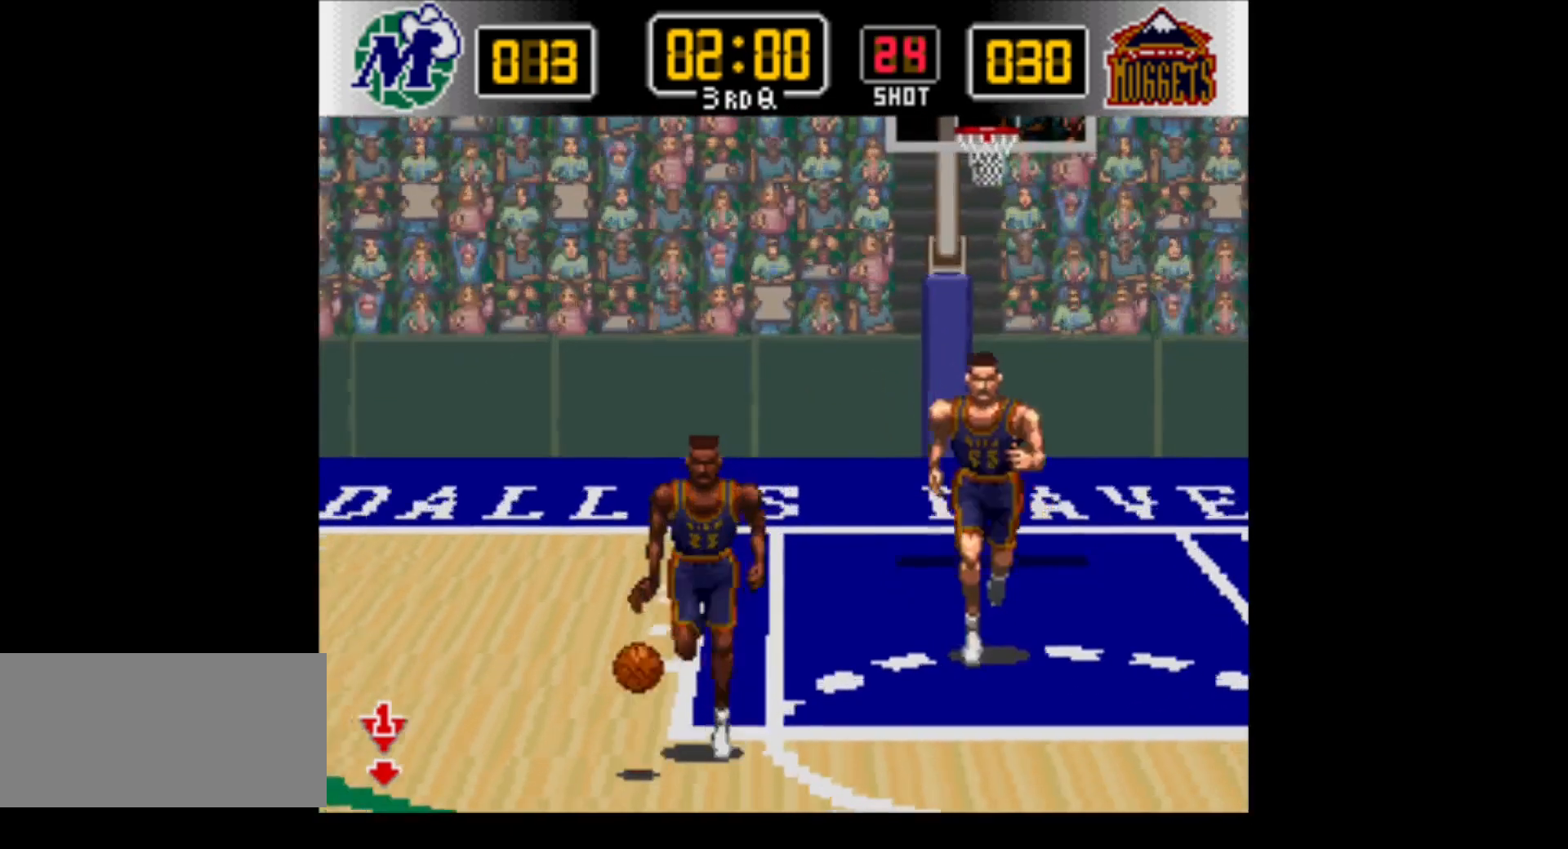
{"buttons": ["DPAD_LEFT"], "events": [[317, "DPAD_RIGHT", "up"], [333, "DPAD_LEFT", "down"], [483, "DPAD_UP", "up"]]}
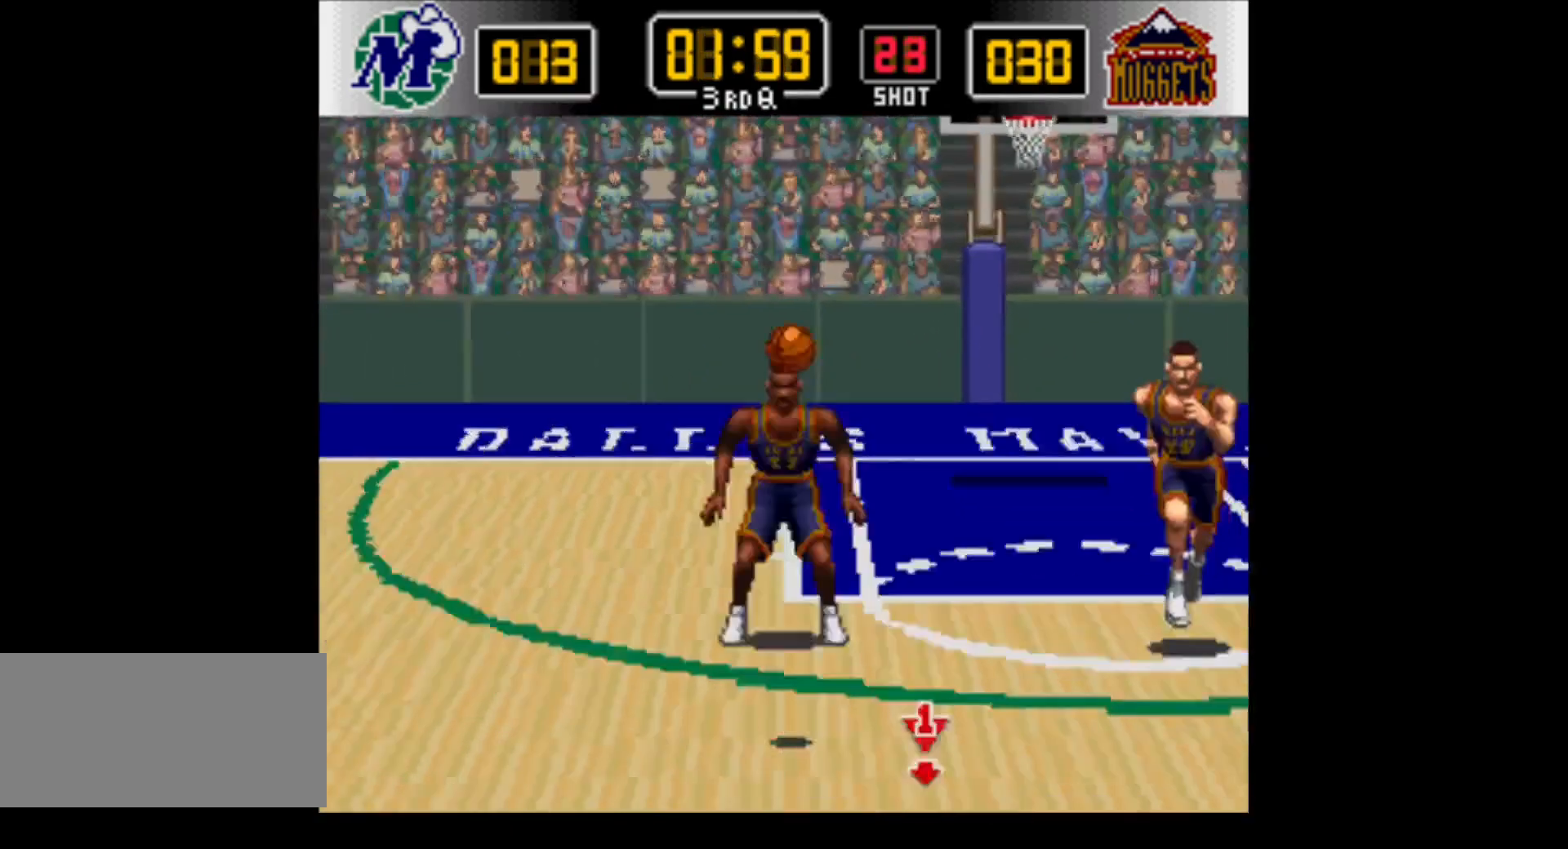
{"buttons": ["A", "X", "DPAD_DOWN", "DPAD_RIGHT"], "events": [[183, "X", "down"], [267, "A", "down"], [433, "DPAD_DOWN", "down"], [467, "DPAD_LEFT", "up"], [500, "DPAD_RIGHT", "down"]]}
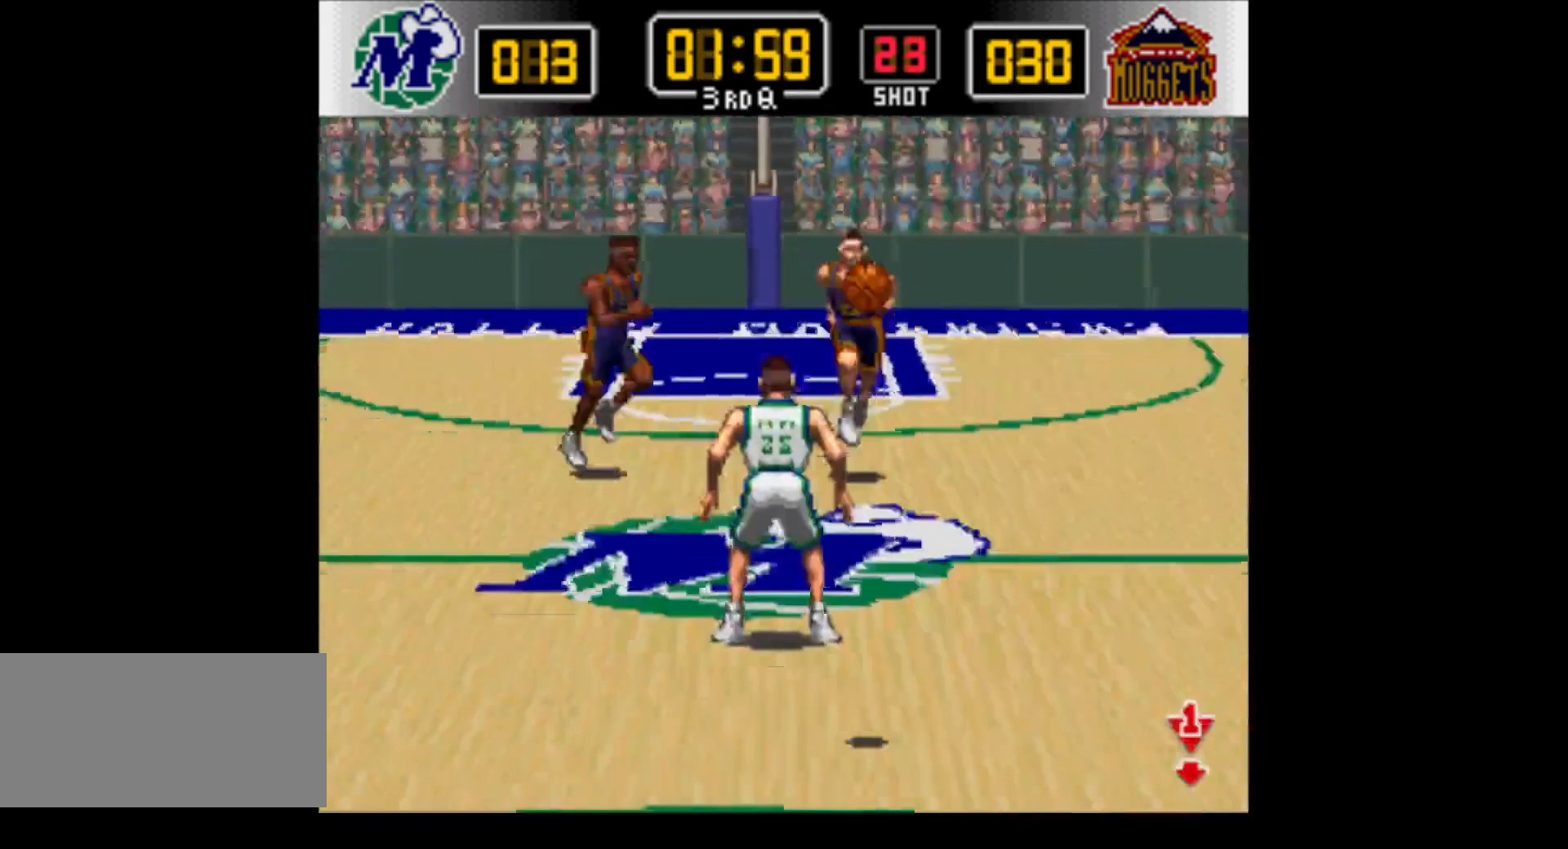
{"buttons": ["DPAD_DOWN", "DPAD_LEFT"], "events": [[117, "A", "up"], [150, "DPAD_DOWN", "up"], [183, "X", "up"], [333, "DPAD_DOWN", "down"], [467, "DPAD_RIGHT", "up"], [483, "DPAD_LEFT", "down"]]}
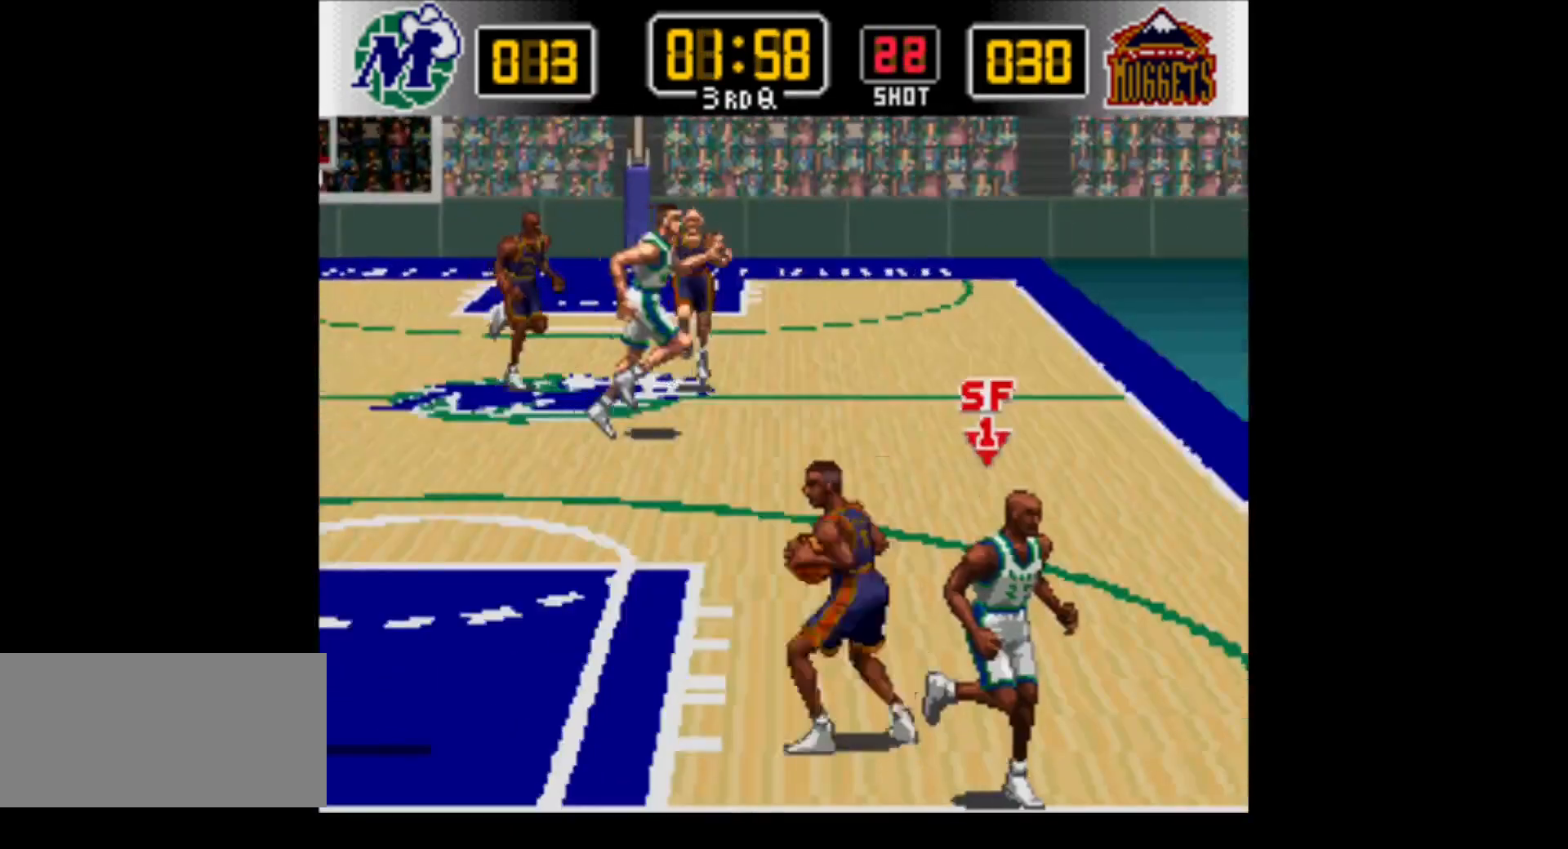
{"buttons": ["Y", "DPAD_LEFT"], "events": [[83, "DPAD_DOWN", "up"], [117, "DPAD_UP", "down"], [117, "Y", "down"], [333, "Y", "up"], [483, "DPAD_UP", "up"], [483, "Y", "down"]]}
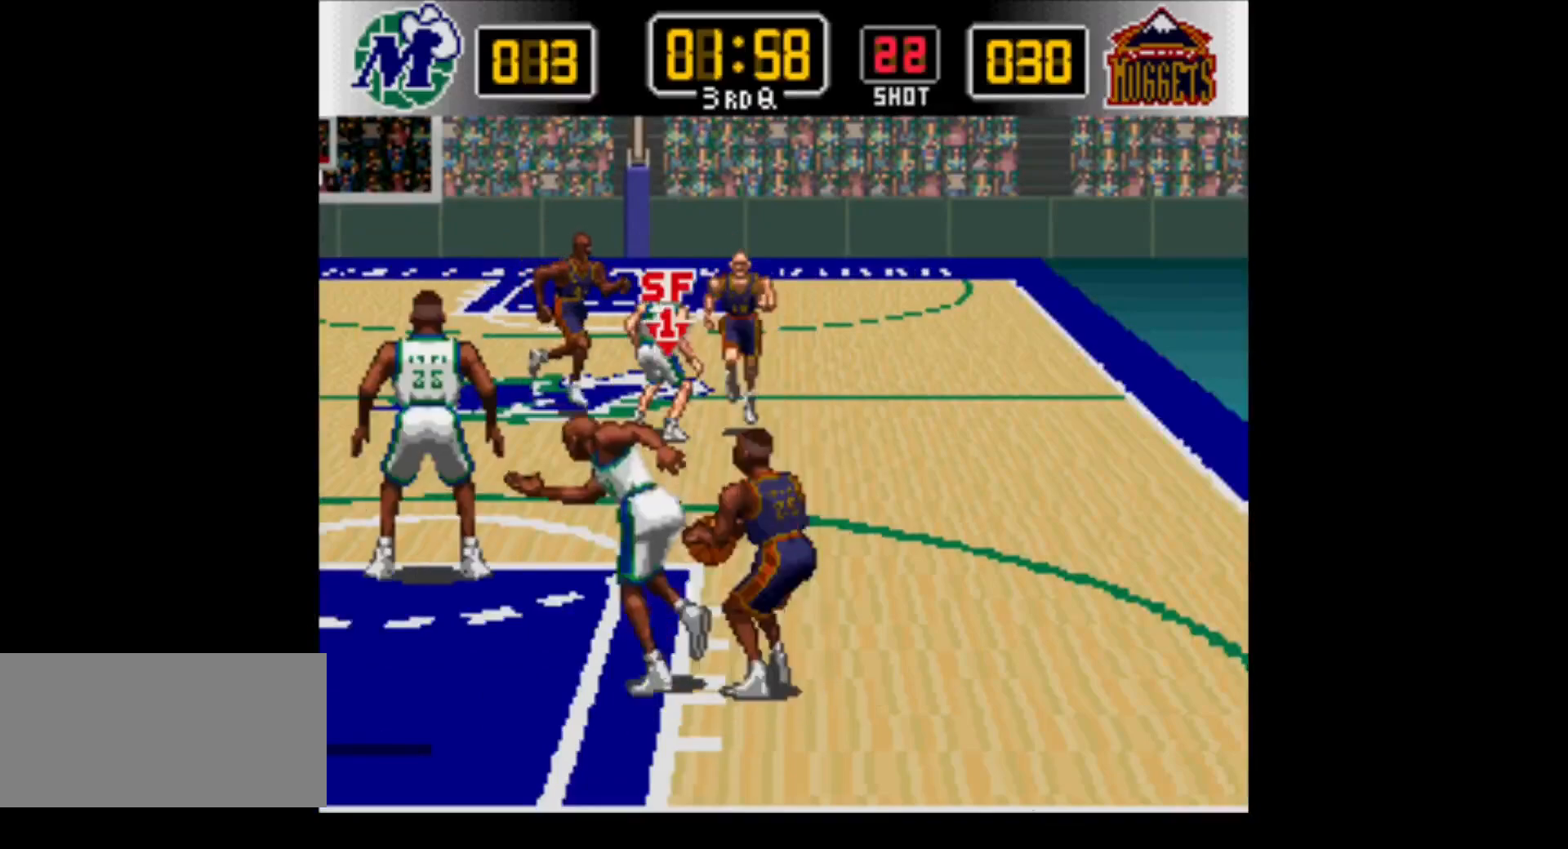
{"buttons": ["DPAD_DOWN"], "events": [[183, "DPAD_DOWN", "down"], [183, "Y", "up"], [317, "DPAD_LEFT", "up"], [367, "DPAD_RIGHT", "down"], [433, "DPAD_RIGHT", "up"]]}
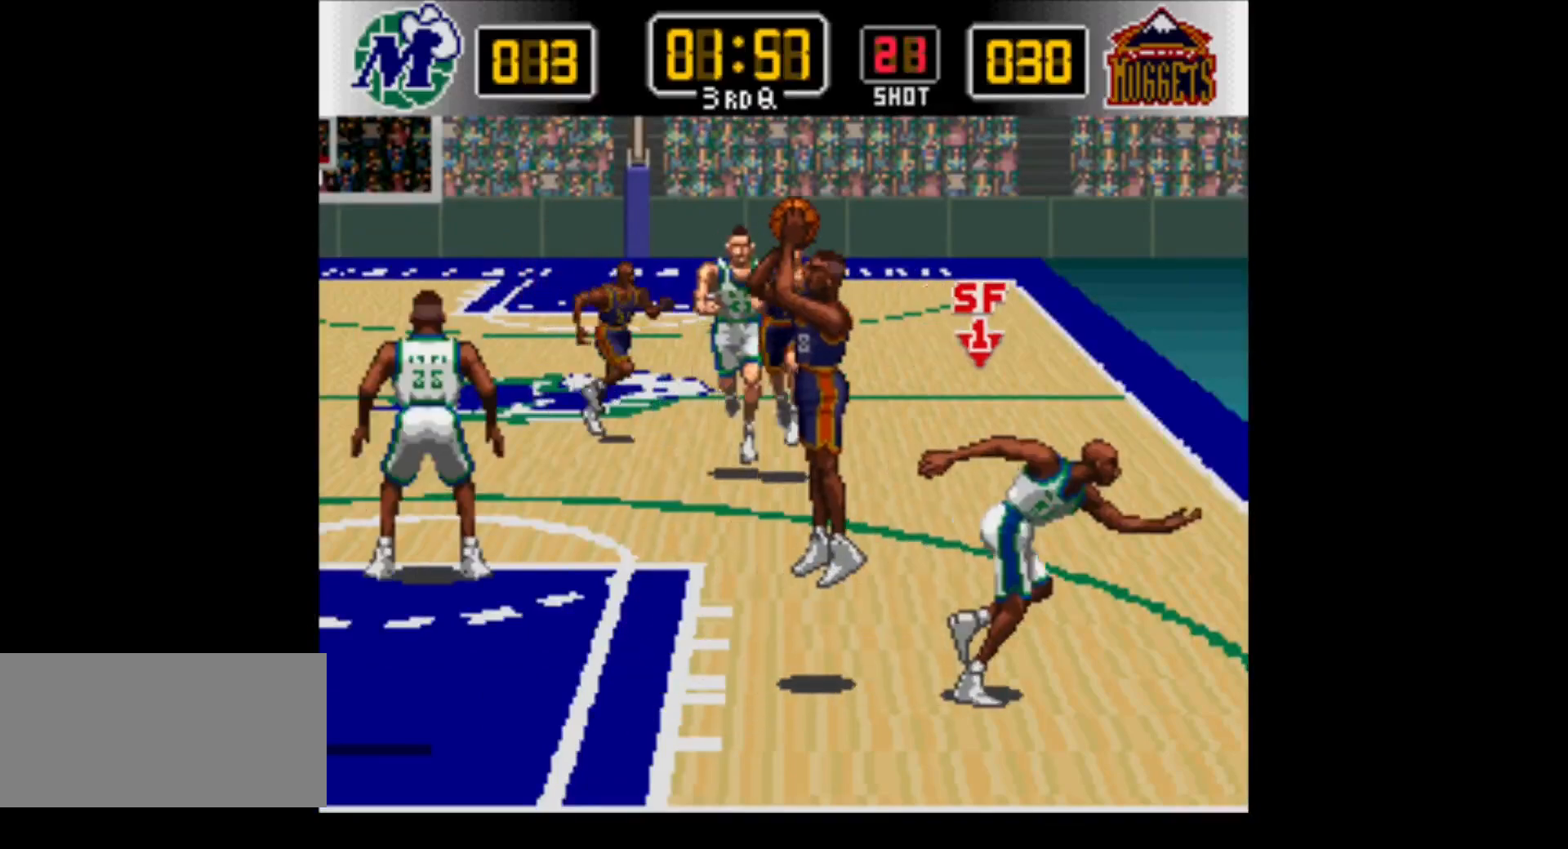
{"buttons": ["Y", "DPAD_UP"], "events": [[17, "Y", "down"], [50, "DPAD_LEFT", "down"], [200, "DPAD_DOWN", "up"], [200, "Y", "up"], [367, "DPAD_UP", "down"], [483, "DPAD_LEFT", "up"], [483, "Y", "down"]]}
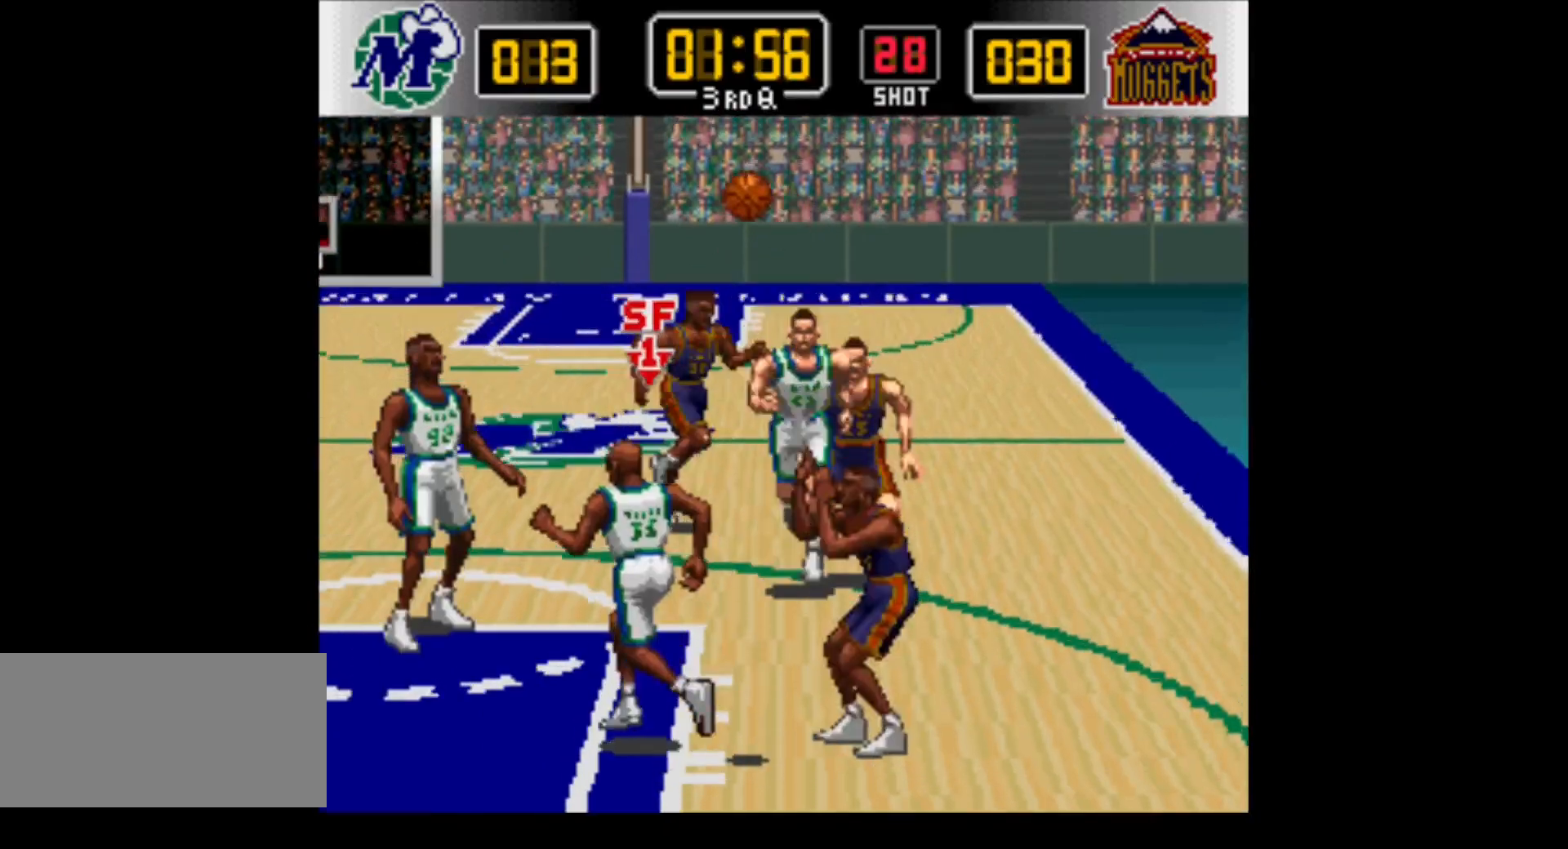
{"buttons": ["Y", "DPAD_DOWN"], "events": [[67, "DPAD_RIGHT", "down"], [150, "DPAD_UP", "up"], [200, "DPAD_DOWN", "down"], [200, "Y", "up"], [400, "Y", "down"], [433, "DPAD_RIGHT", "up"]]}
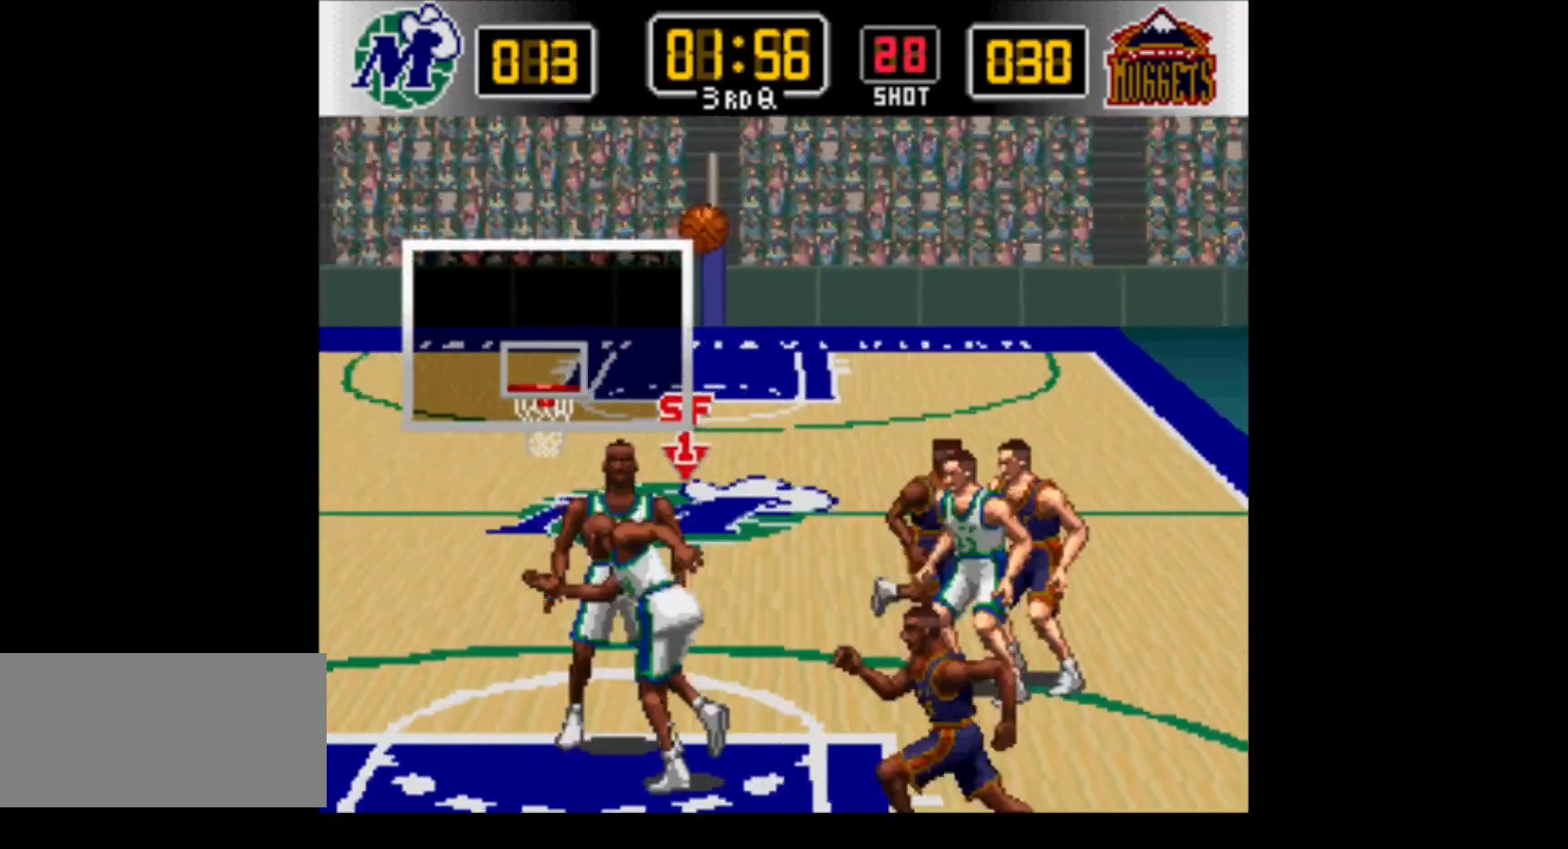
{"buttons": ["DPAD_DOWN", "DPAD_RIGHT"], "events": [[17, "DPAD_LEFT", "down"], [150, "Y", "up"], [433, "DPAD_LEFT", "up"], [467, "DPAD_RIGHT", "down"]]}
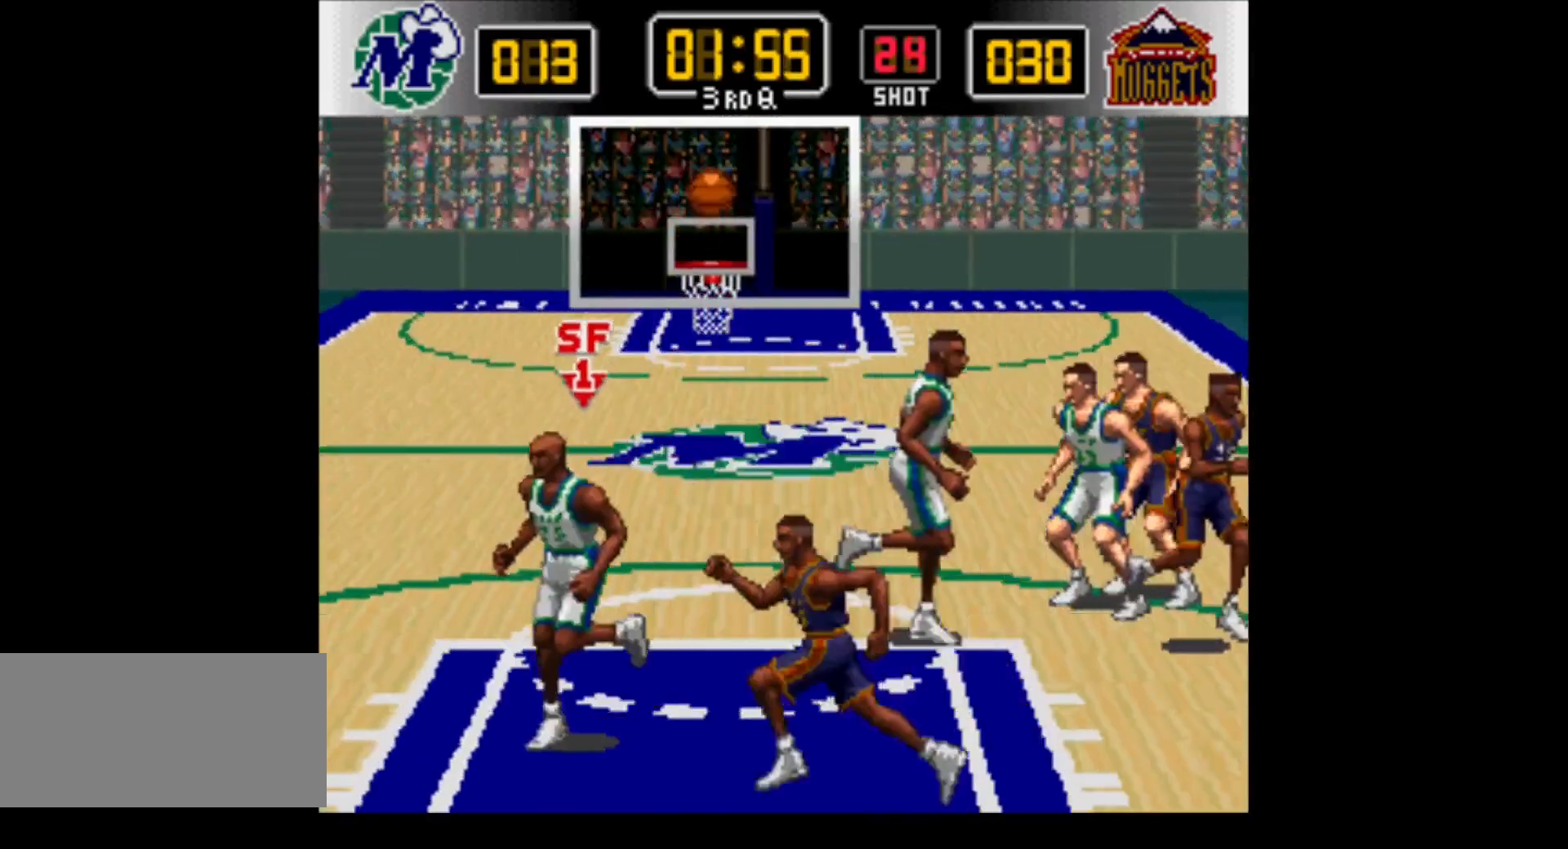
{"buttons": ["DPAD_DOWN", "DPAD_LEFT"], "events": [[117, "Y", "down"], [333, "Y", "up"], [400, "DPAD_RIGHT", "up"], [433, "DPAD_LEFT", "down"]]}
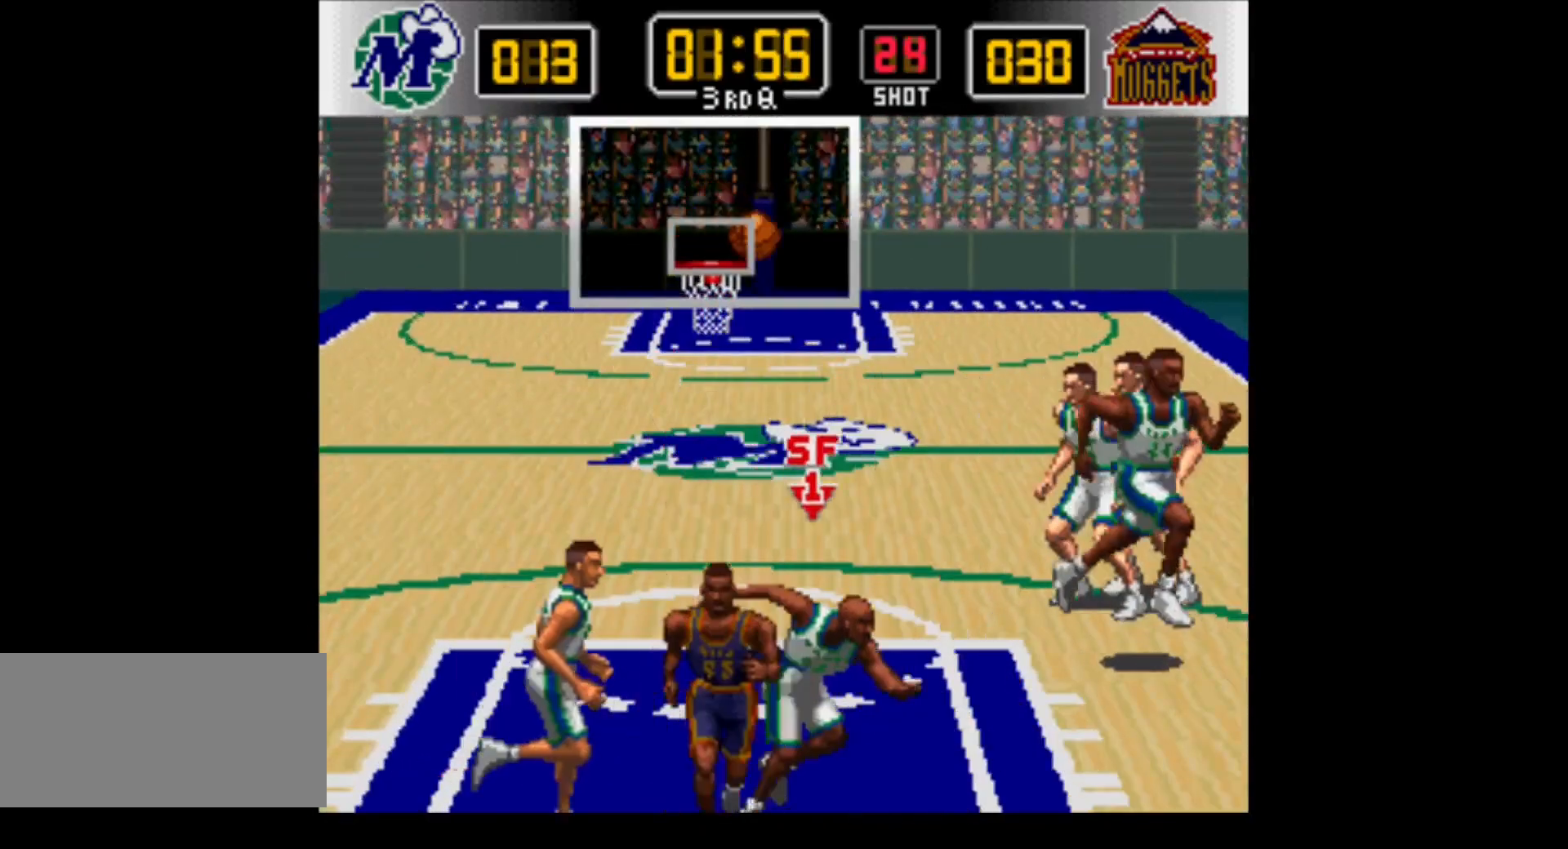
{"buttons": ["DPAD_DOWN", "DPAD_LEFT"], "events": [[250, "Y", "down"], [433, "Y", "up"]]}
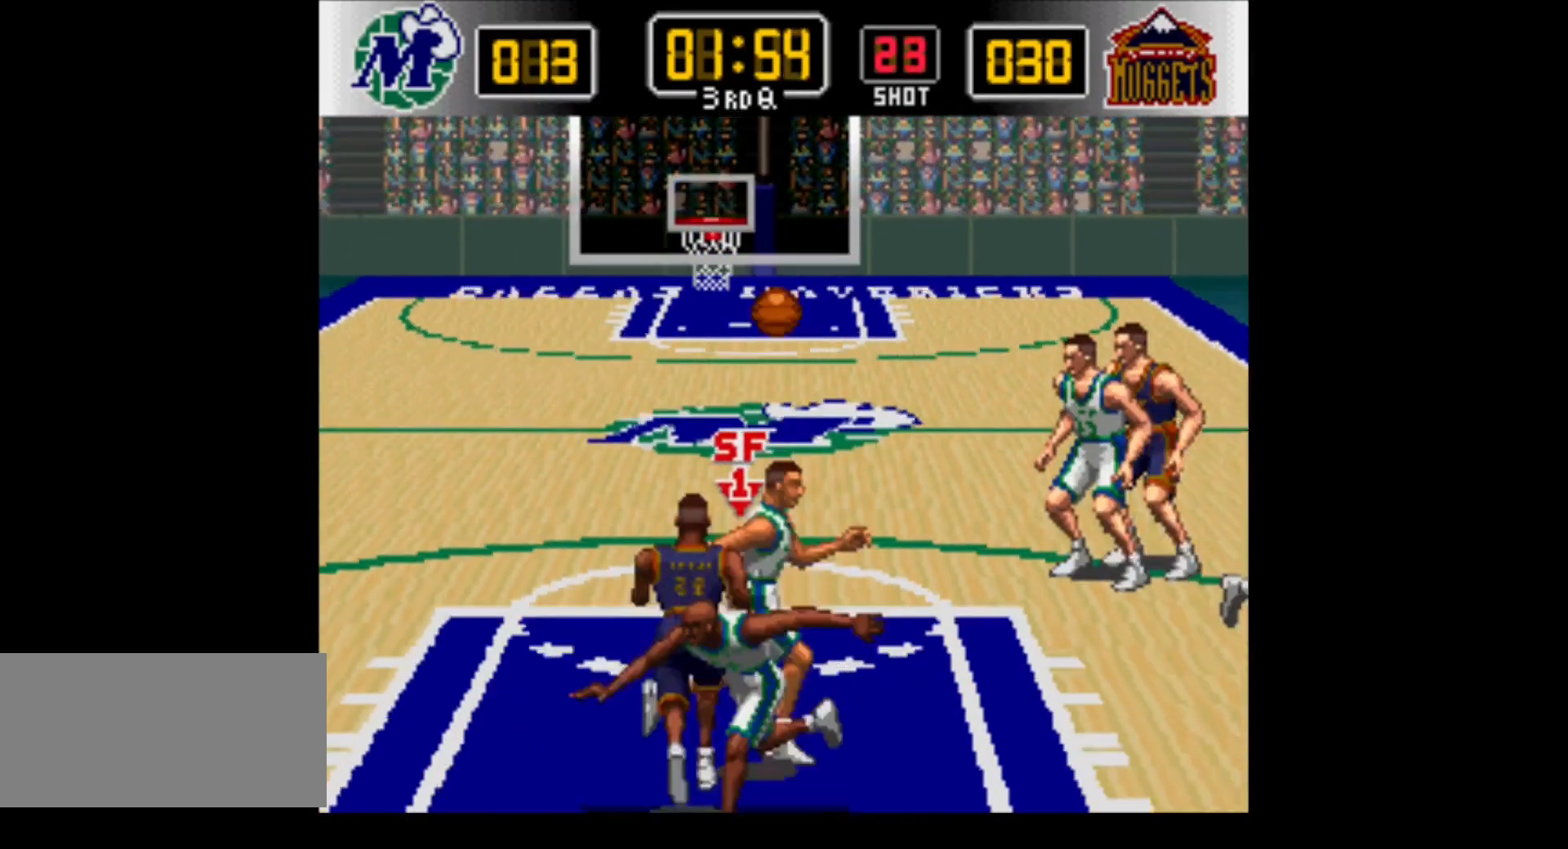
{"buttons": ["DPAD_UP"], "events": [[150, "Y", "down"], [367, "Y", "up"], [433, "DPAD_DOWN", "up"], [467, "DPAD_UP", "down"], [500, "DPAD_LEFT", "up"]]}
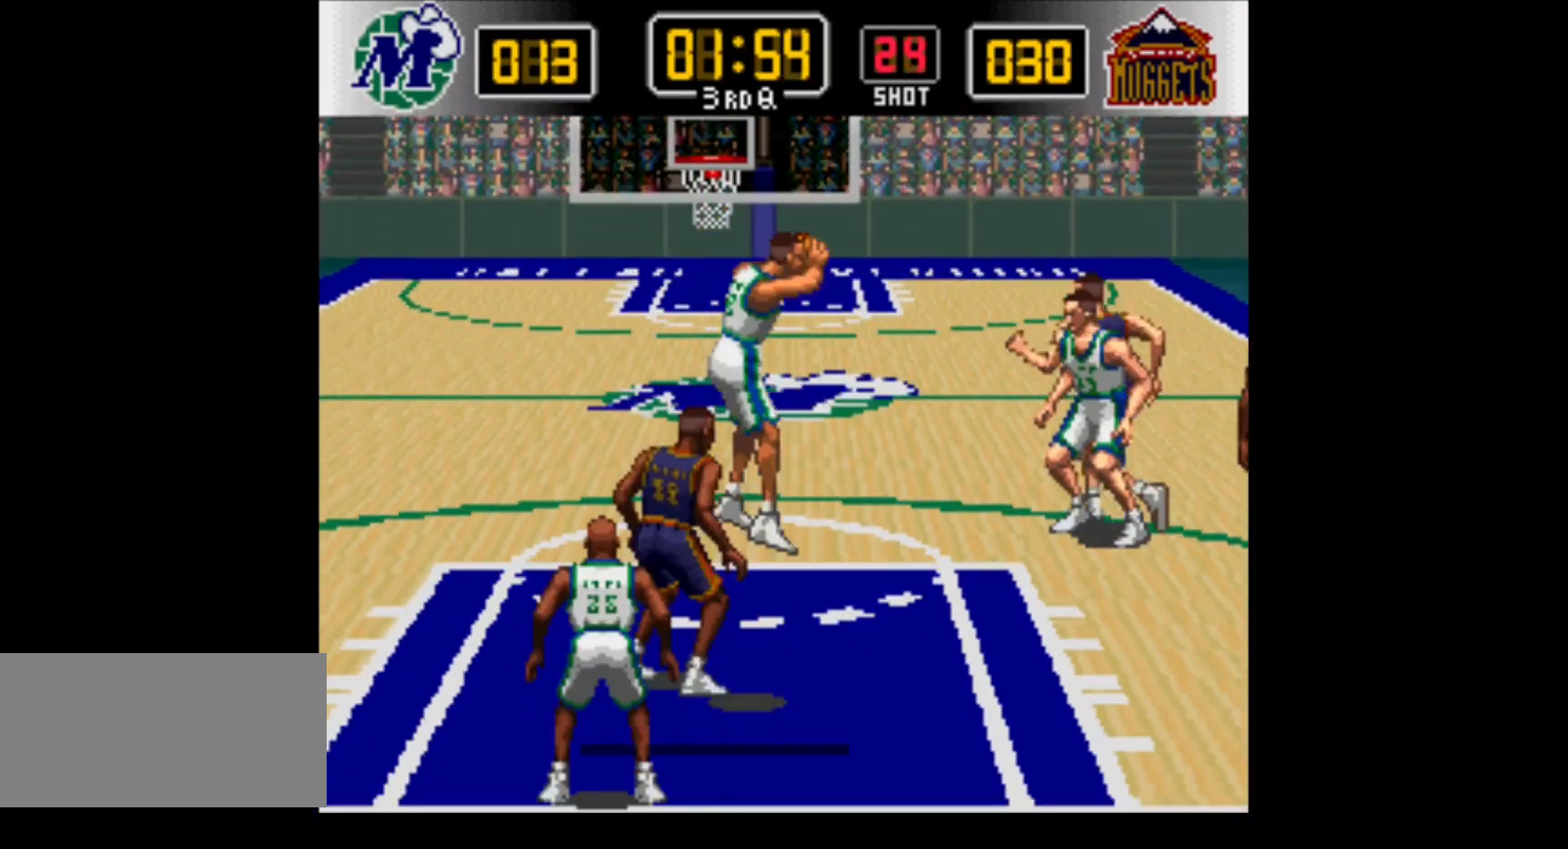
{"buttons": ["DPAD_UP"], "events": [[83, "DPAD_RIGHT", "down"], [150, "Y", "down"], [400, "Y", "up"], [467, "DPAD_RIGHT", "up"]]}